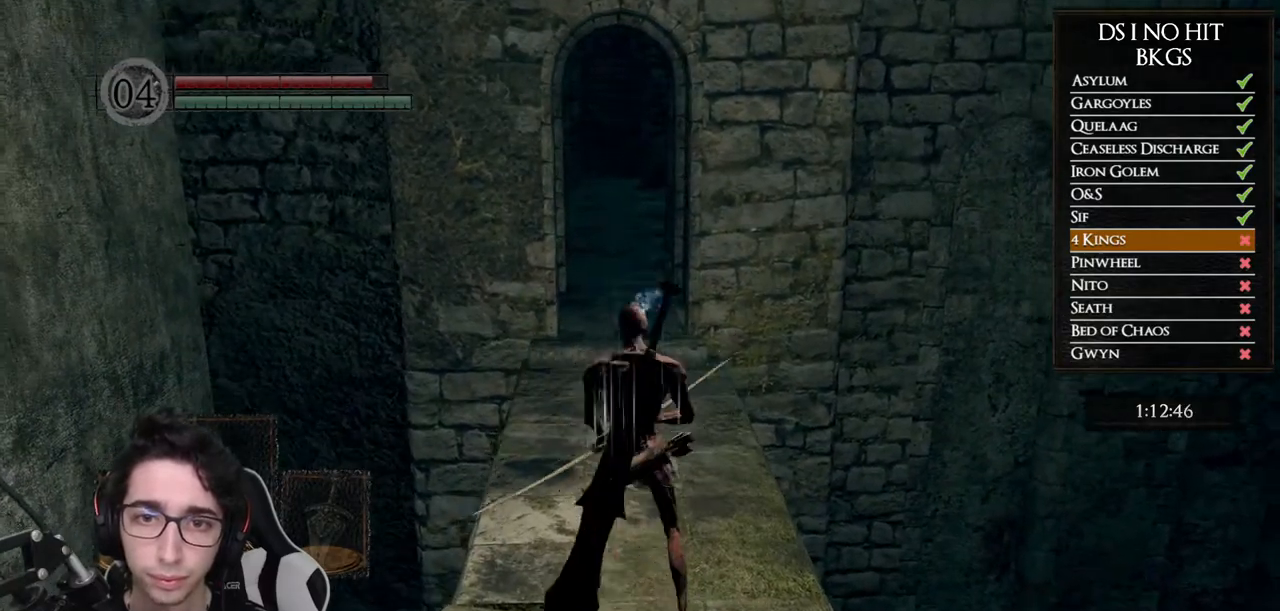
Gameplay with a controller (Xbox layout); each line is a JSON object with the inputs held at the frame after it. "events" lists button and stick changes between this image and that frame as [ms after this image, input, new state], when the widget could be followed in between. Not read: L1 L2 R1 R2.
{"buttons": ["B"], "left_stick": "up", "right_stick": "center", "events": [[200, "B", "down"]]}
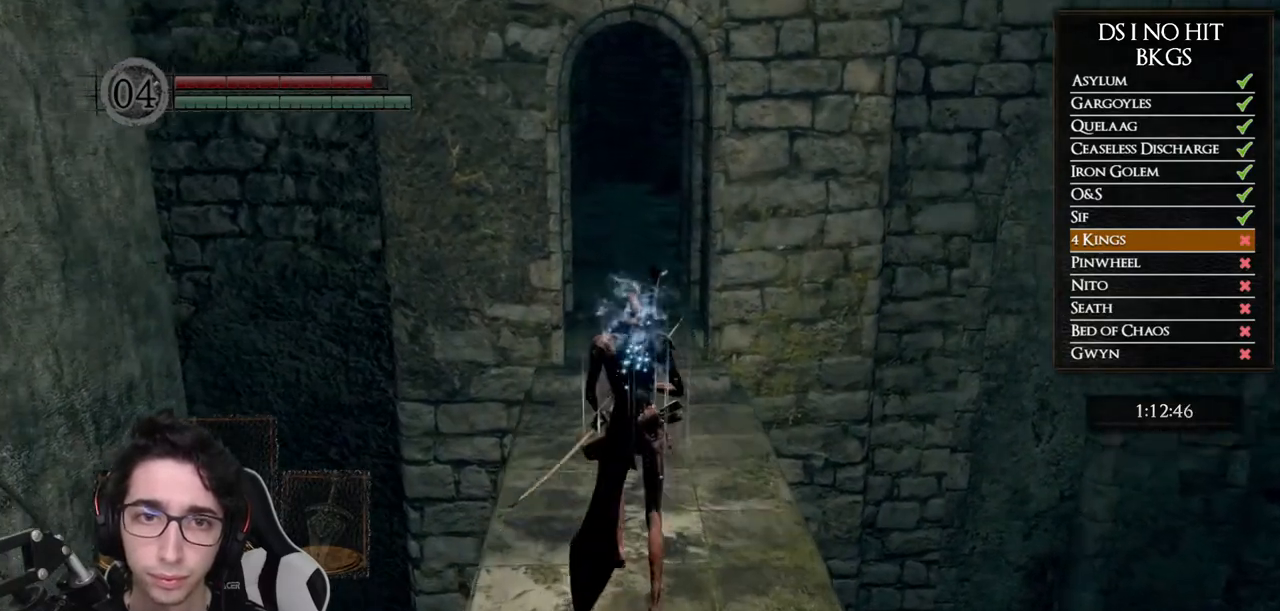
{"buttons": ["B"], "left_stick": "up", "right_stick": "center", "events": []}
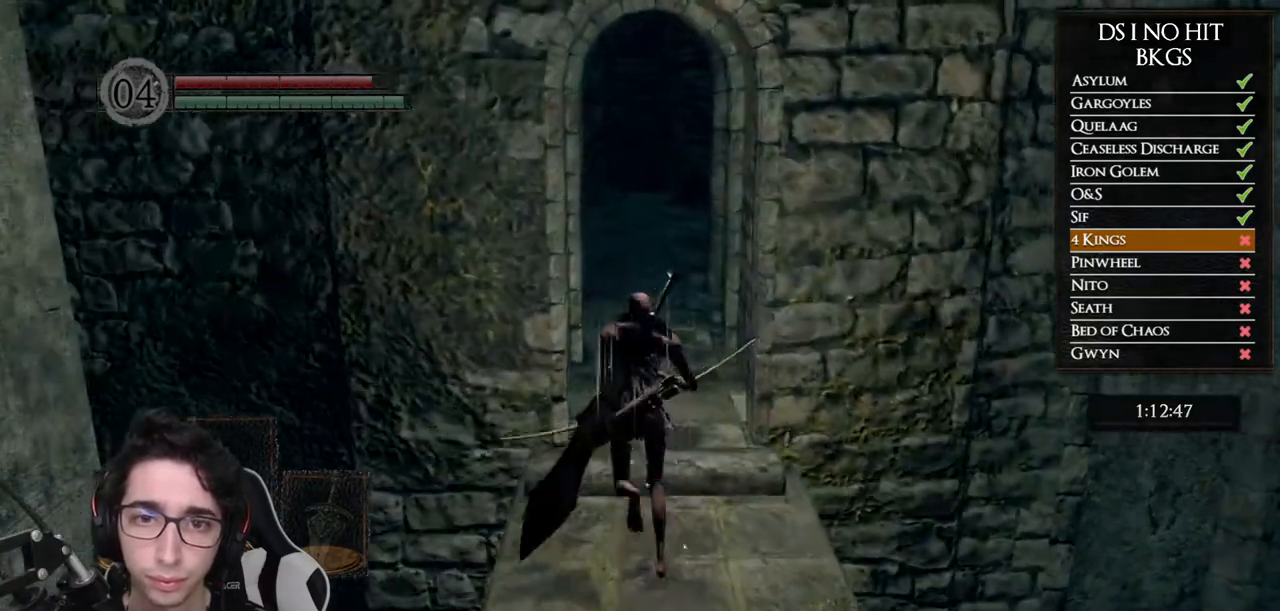
{"buttons": ["B"], "left_stick": "up", "right_stick": "center", "events": []}
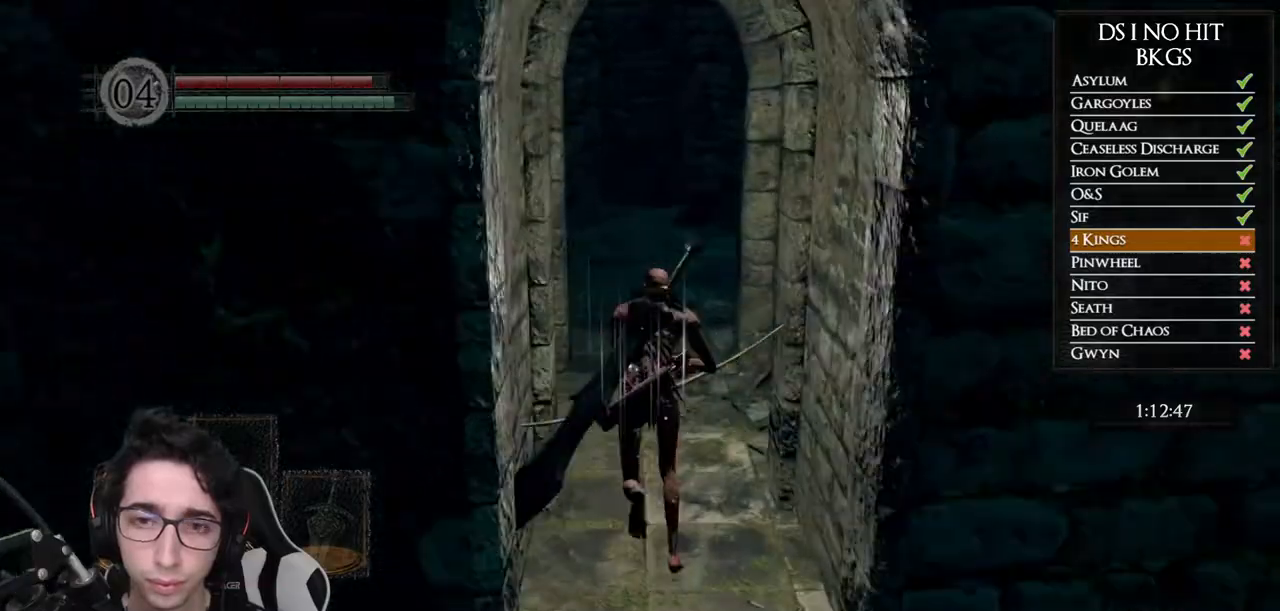
{"buttons": ["B"], "left_stick": "up", "right_stick": "center", "events": []}
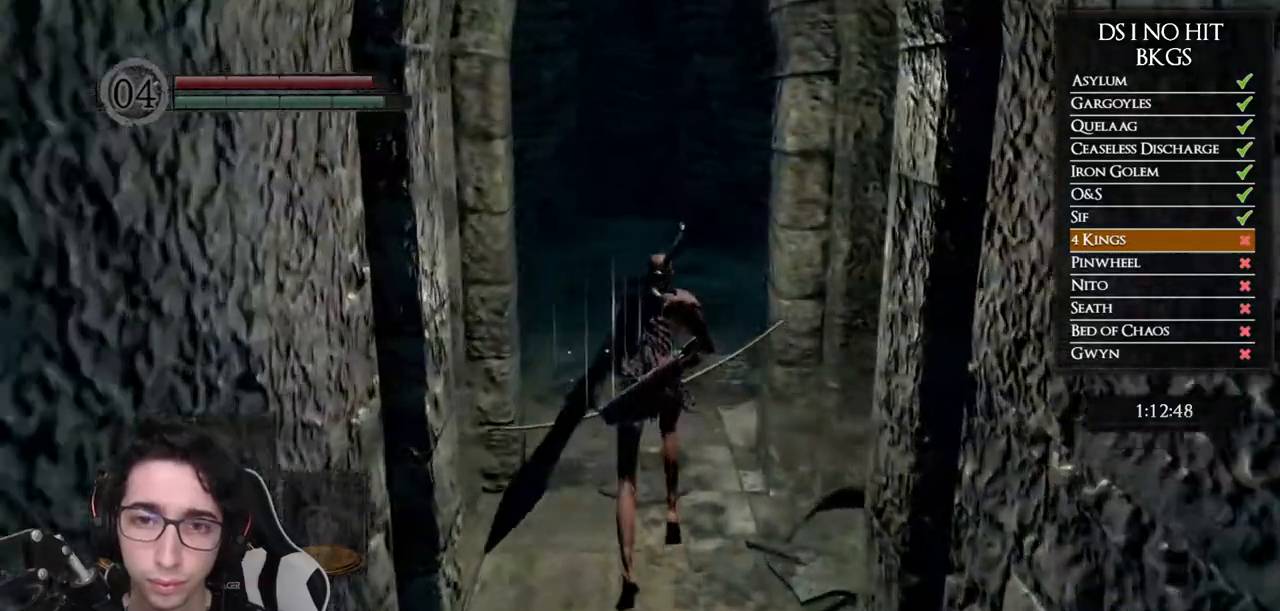
{"buttons": ["B"], "left_stick": "up", "right_stick": "center", "events": []}
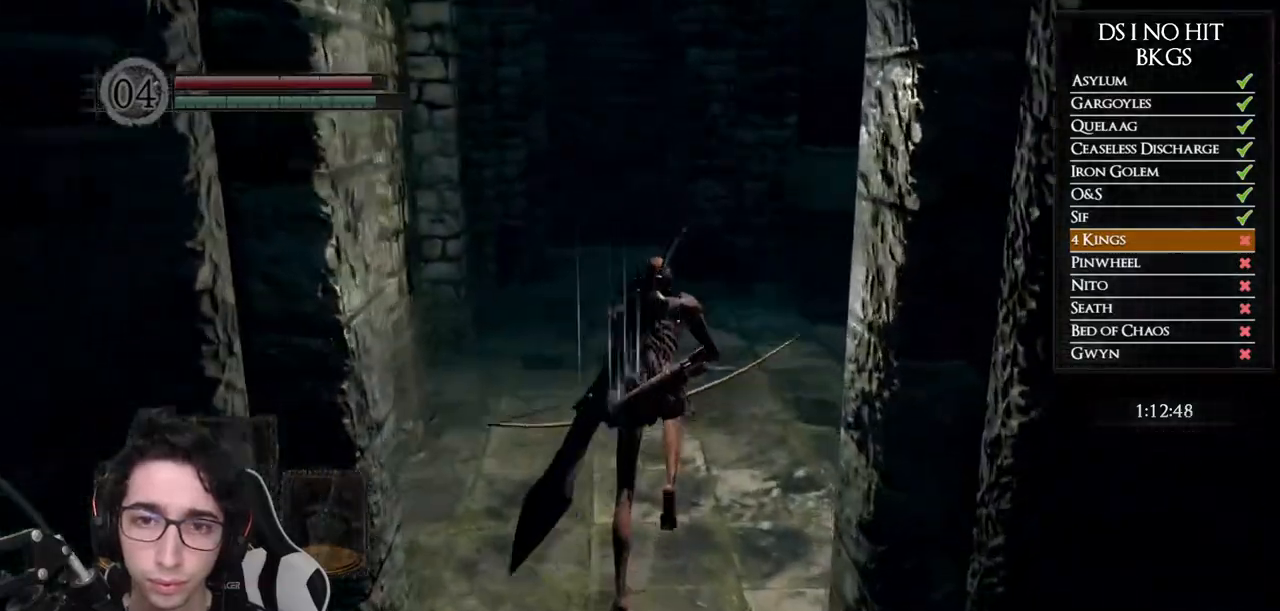
{"buttons": [], "left_stick": "left", "right_stick": "down-left", "events": [[400, "B", "up"], [500, "left_stick", "left"], [500, "right_stick", "down-left"]]}
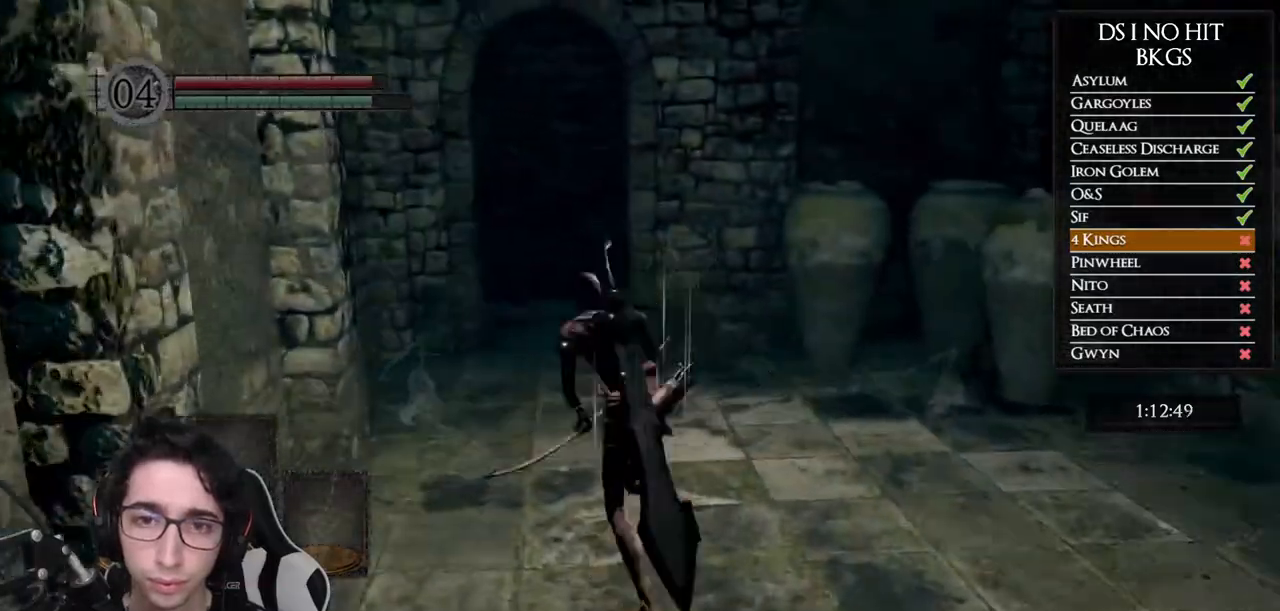
{"buttons": [], "left_stick": "left", "right_stick": "left", "events": [[50, "left_stick", "down-left"], [100, "right_stick", "left"], [433, "left_stick", "left"]]}